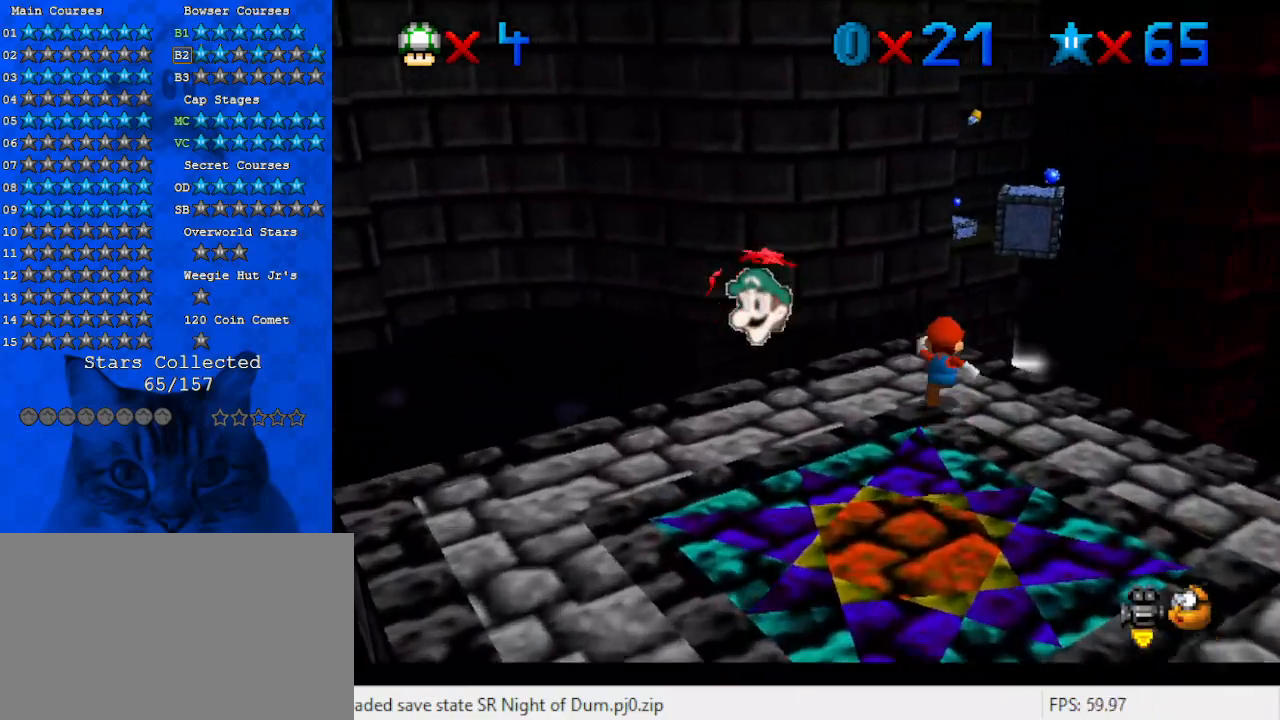
Gameplay with keyboard; each line is a JSON object with the keys held at the frame after it. "events" lists presses ("down") and releases ("up") of "a", "c", "ctrl", "d", "down", "left", "return", "right", "s", "shift", "up", "w", "x" and "y" between this image and that frame as [ms after this image, input, new state], when the widget could be followed in between. No other keys are recorded. Mouse input is not recorded.
{"keys": ["right", "shift", "up", "y"], "events": [[233, "y", "down"], [300, "right", "down"], [300, "shift", "down"]]}
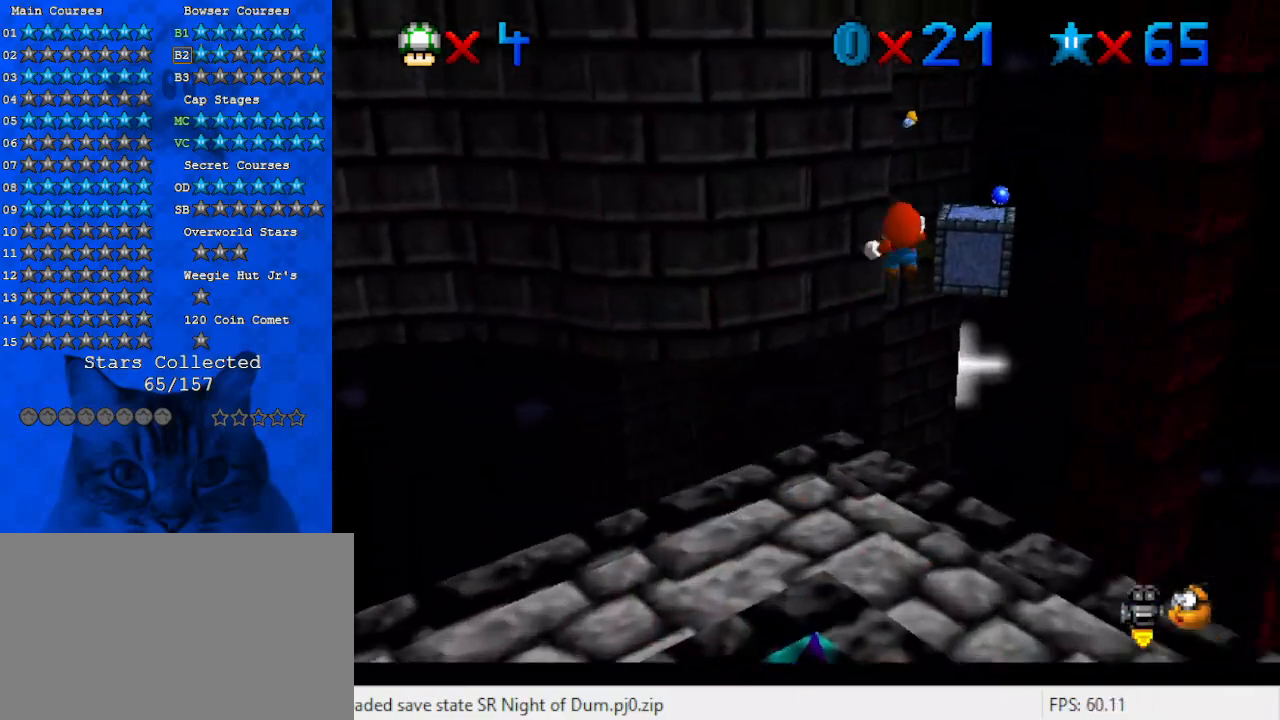
{"keys": ["right", "up", "y"], "events": [[133, "shift", "up"], [167, "up", "up"], [367, "up", "down"]]}
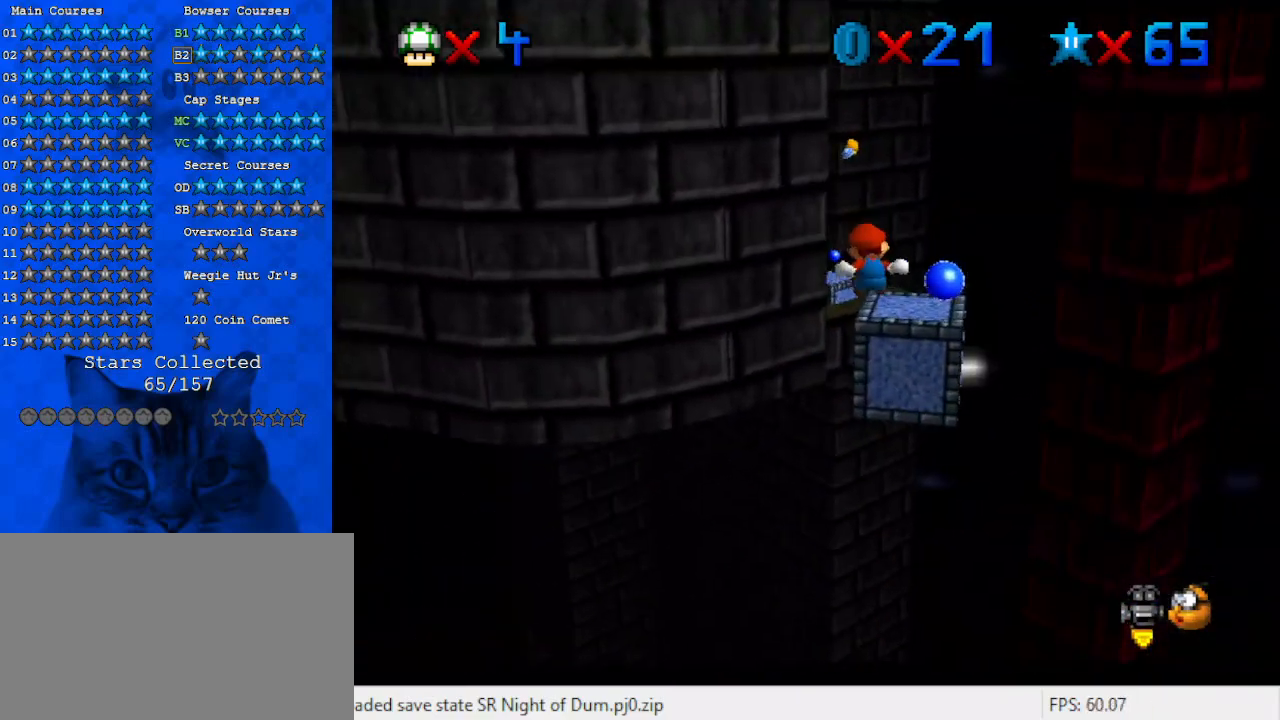
{"keys": ["up"], "events": [[167, "shift", "down"], [233, "return", "down"], [233, "right", "up"], [367, "return", "up"], [367, "shift", "up"], [400, "y", "up"]]}
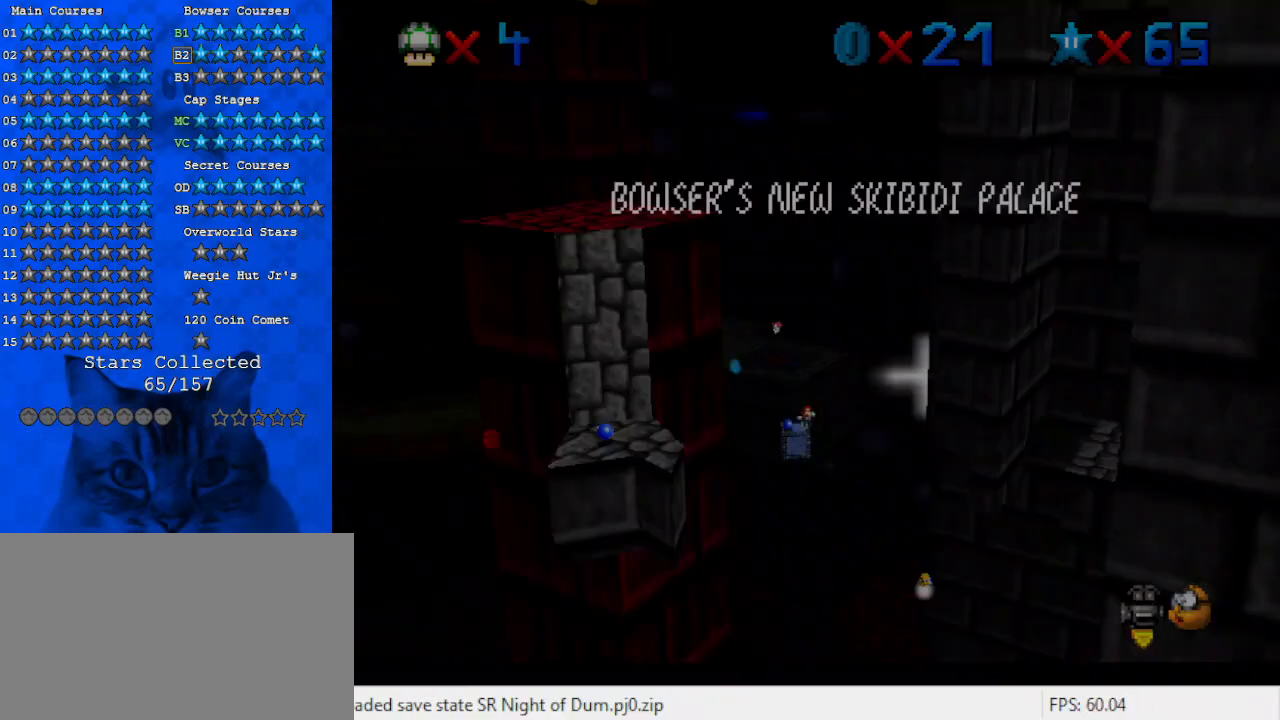
{"keys": ["up"], "events": [[67, "shift", "down"], [433, "shift", "up"]]}
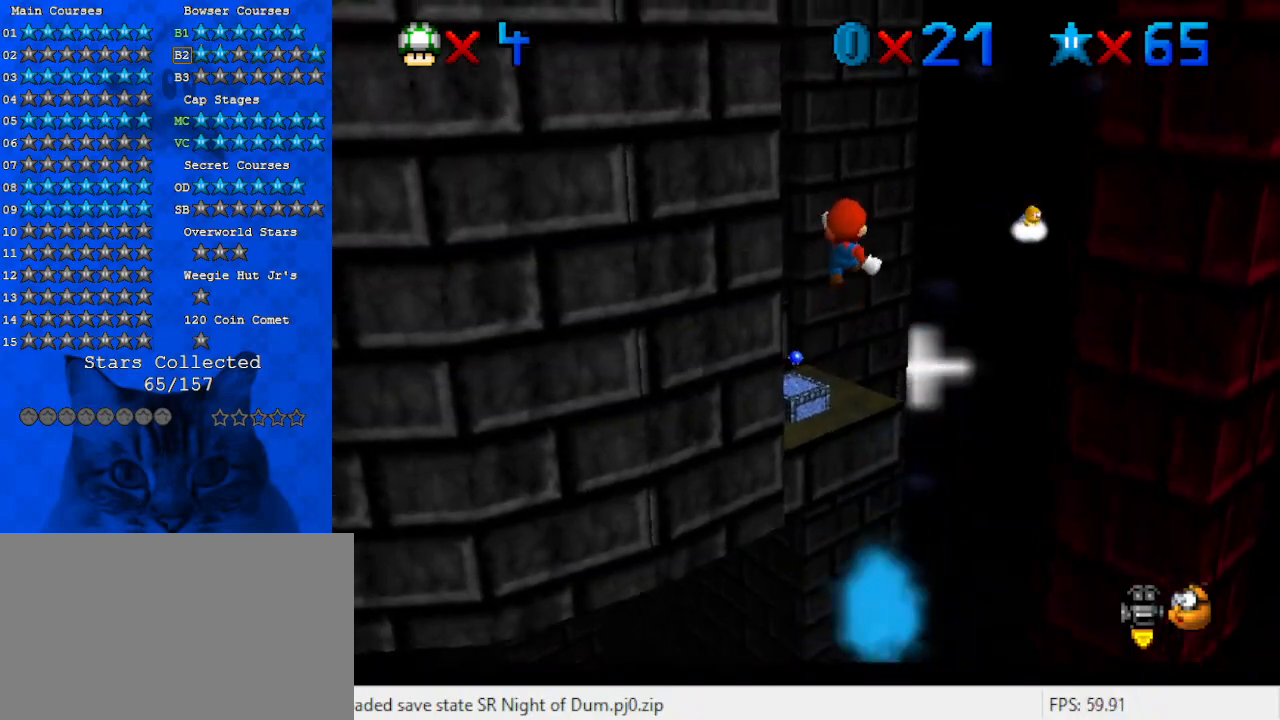
{"keys": ["up"], "events": [[267, "left", "down"], [333, "d", "down"], [433, "d", "up"], [467, "left", "up"]]}
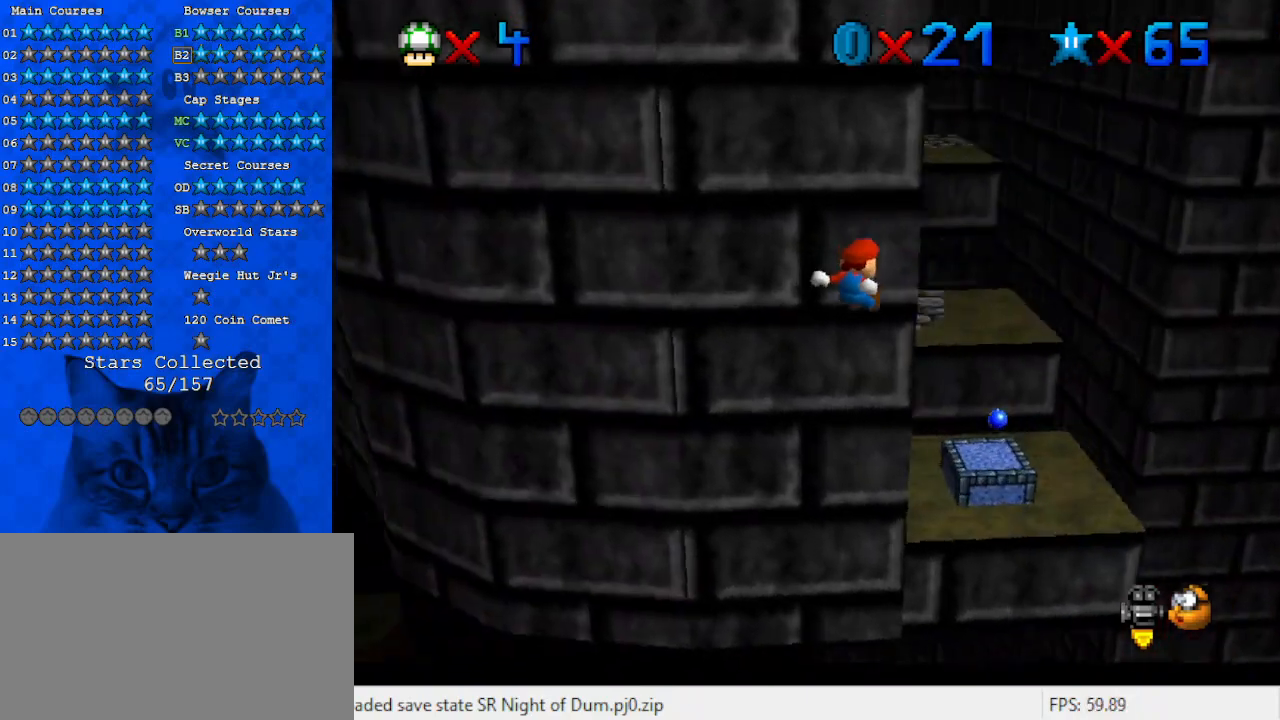
{"keys": ["up", "y"], "events": [[67, "y", "down"]]}
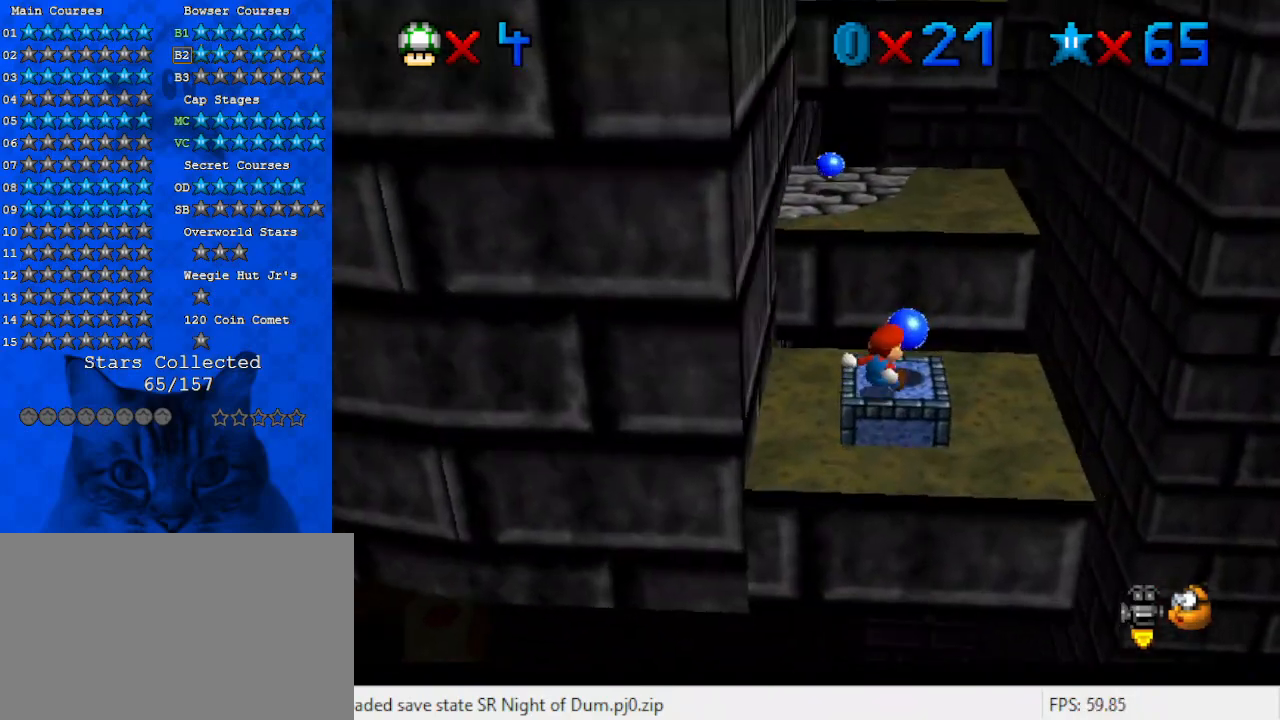
{"keys": ["shift", "up"], "events": [[33, "return", "down"], [33, "shift", "down"], [167, "return", "up"], [233, "shift", "up"], [233, "y", "up"], [333, "shift", "down"]]}
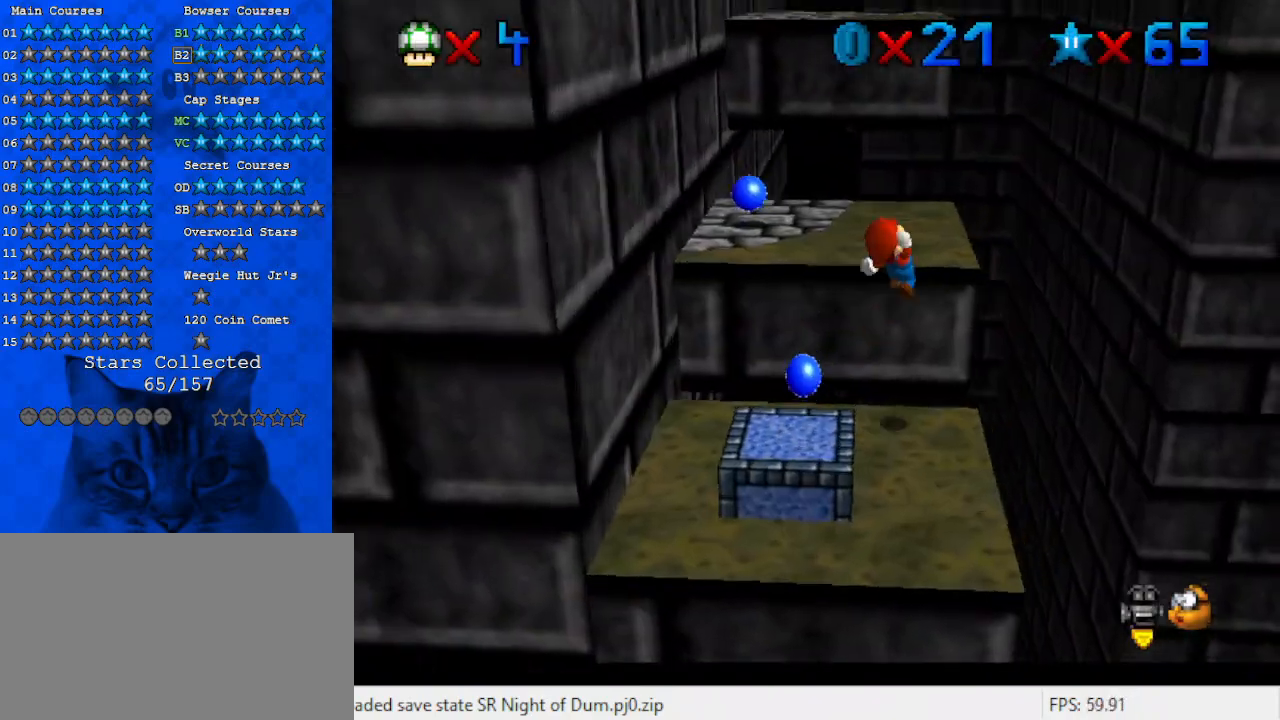
{"keys": ["up"], "events": [[100, "right", "down"], [200, "right", "up"], [200, "shift", "up"]]}
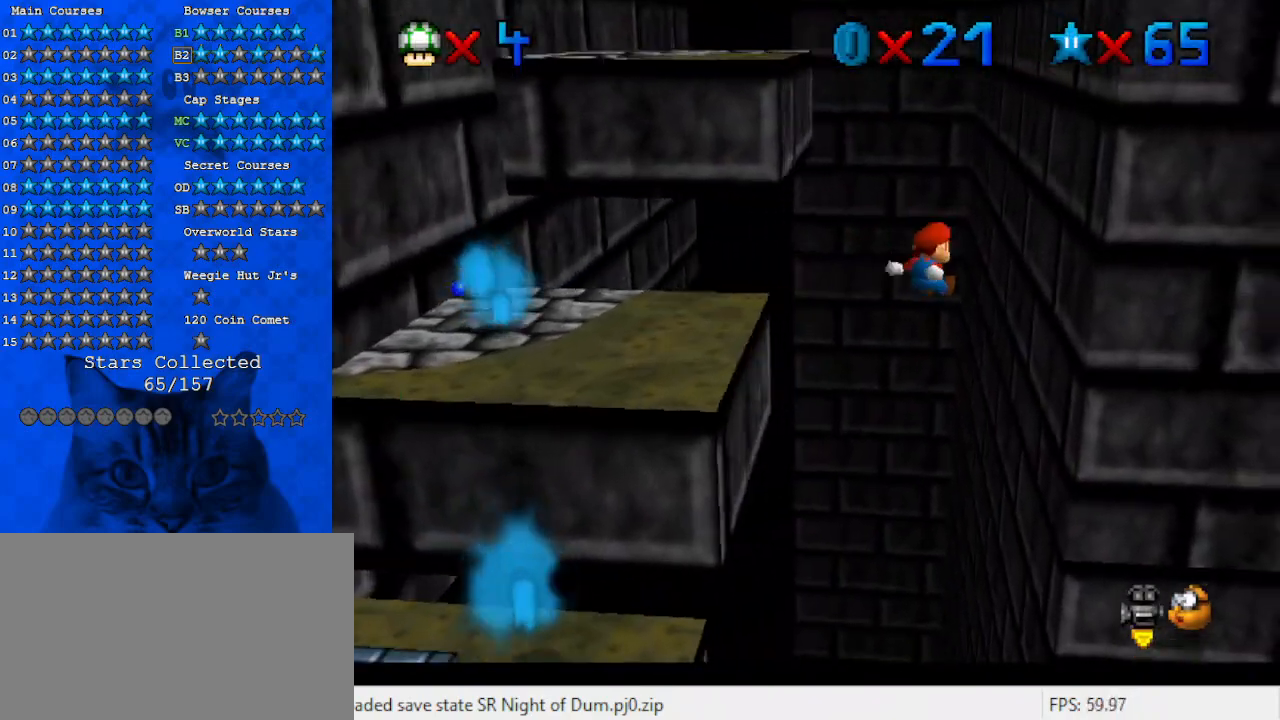
{"keys": ["left", "shift", "up"], "events": [[100, "right", "down"], [333, "up", "up"], [400, "left", "down"], [400, "shift", "down"], [433, "right", "up"], [433, "up", "down"]]}
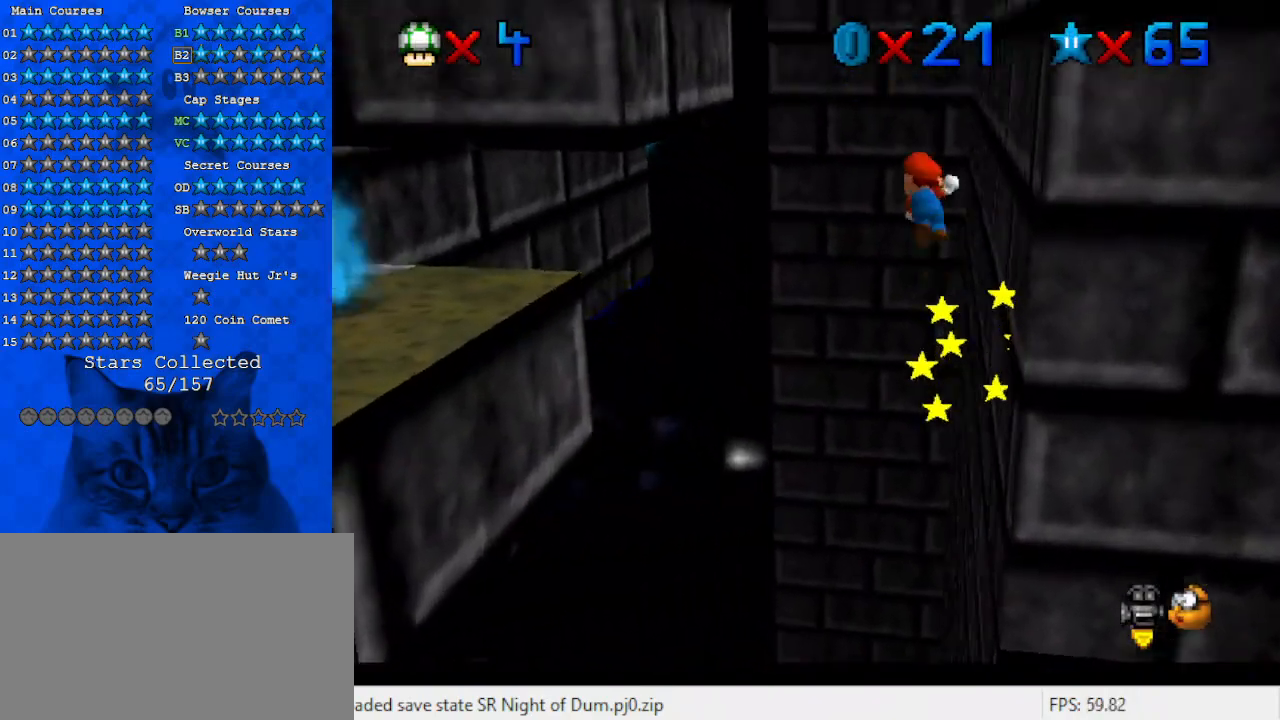
{"keys": ["left", "shift"], "events": [[233, "up", "up"]]}
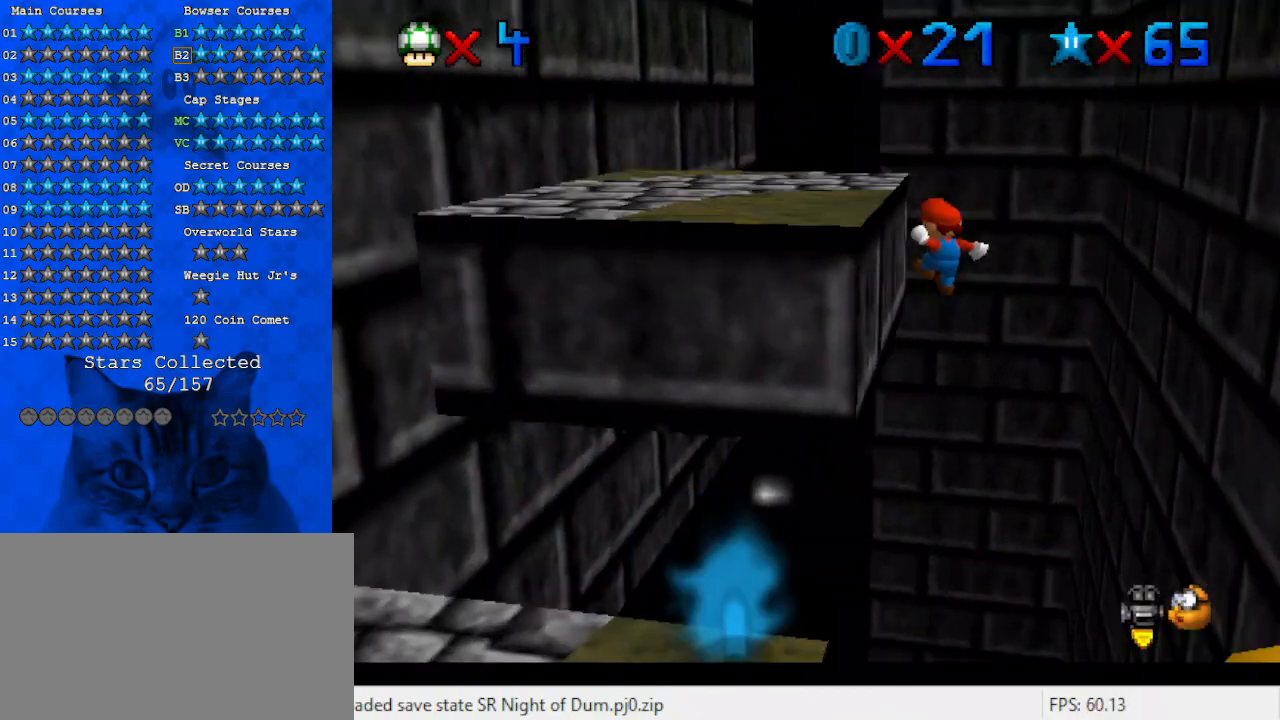
{"keys": ["left"], "events": [[33, "return", "down"], [167, "return", "up"], [167, "shift", "up"], [267, "return", "down"], [333, "return", "up"], [367, "return", "down"], [500, "return", "up"]]}
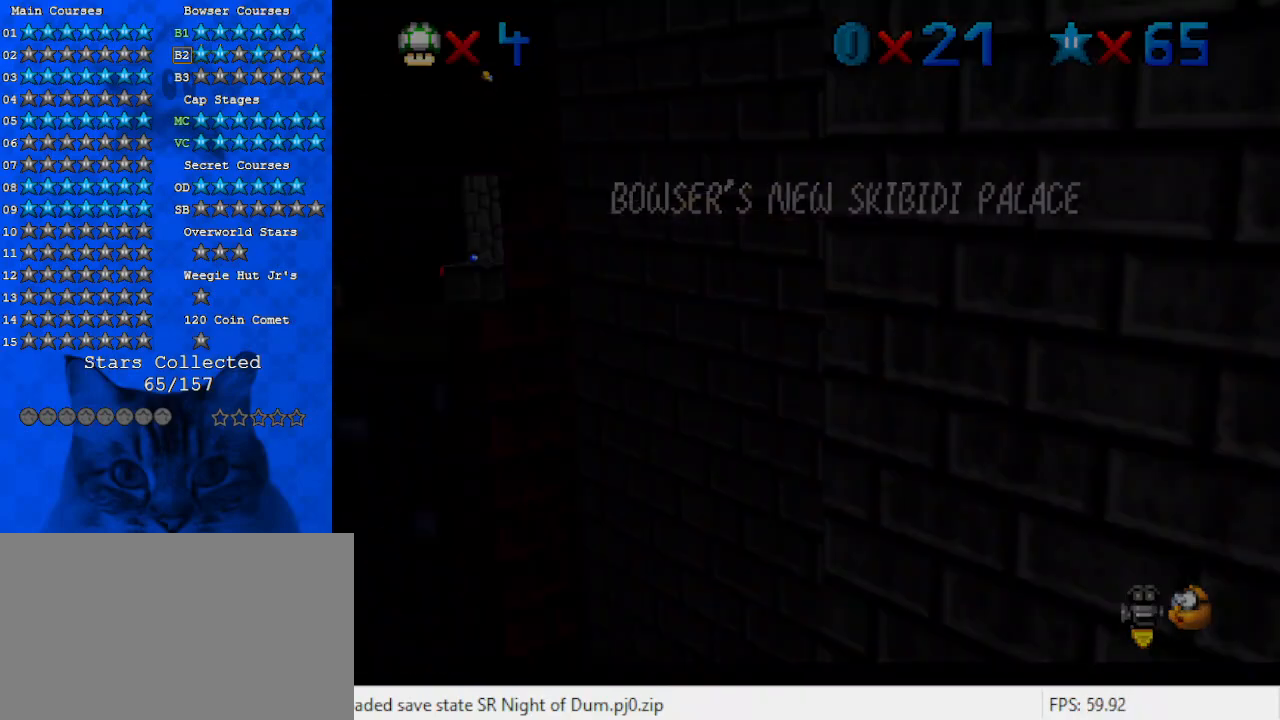
{"keys": ["left", "shift"], "events": [[233, "return", "down"], [333, "return", "up"], [333, "shift", "down"]]}
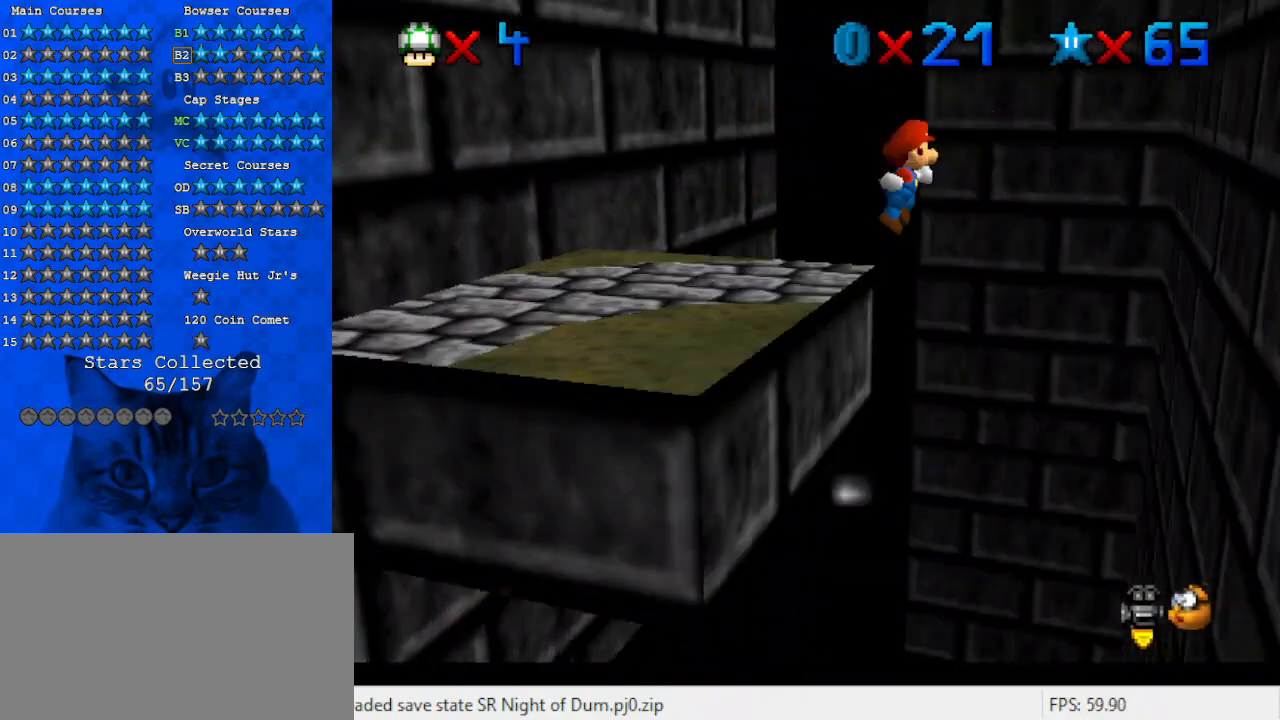
{"keys": ["a", "left", "shift", "up"], "events": [[33, "d", "down"], [167, "d", "up"], [400, "up", "down"], [500, "a", "down"]]}
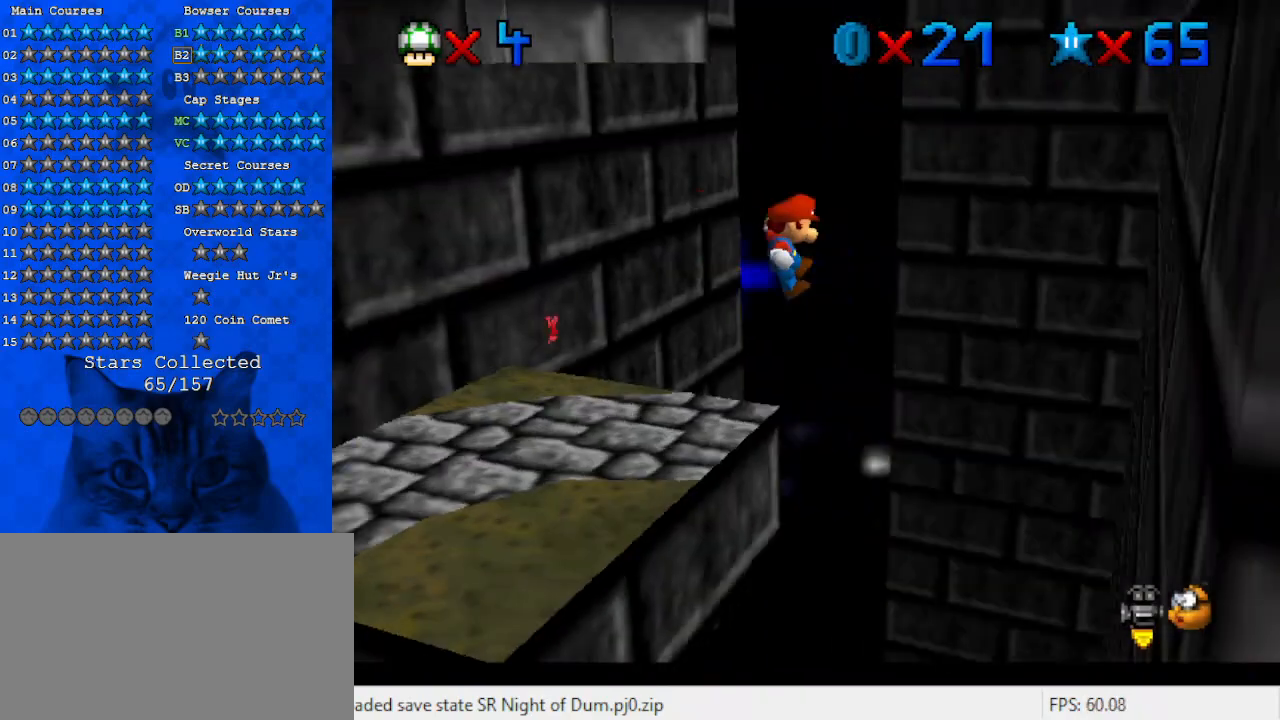
{"keys": ["left"], "events": [[133, "a", "up"], [167, "up", "up"], [500, "shift", "up"]]}
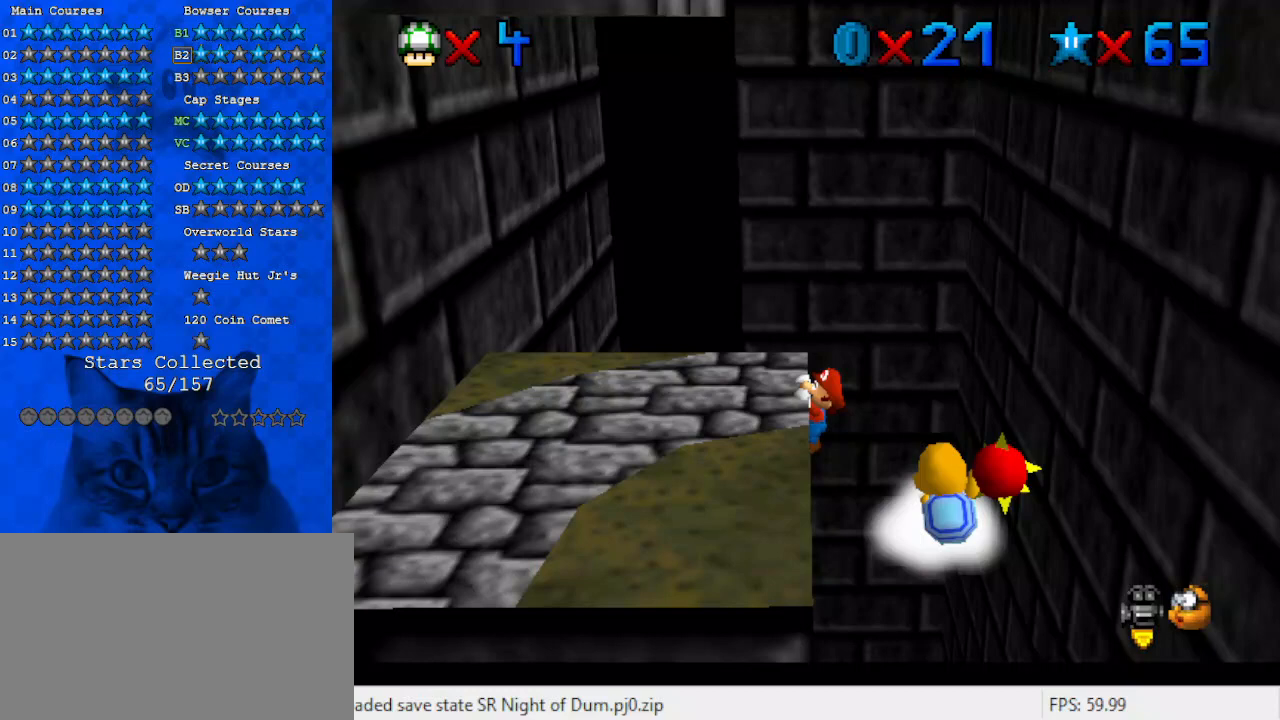
{"keys": ["left"], "events": []}
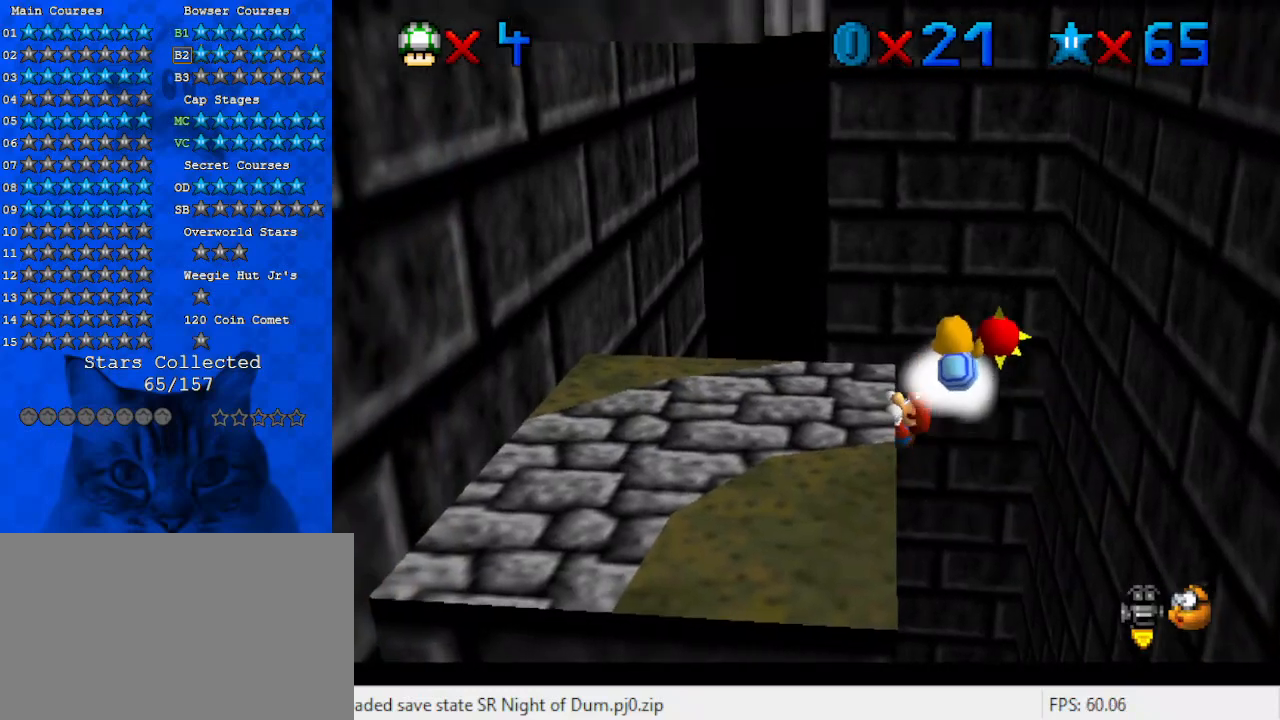
{"keys": ["left"], "events": []}
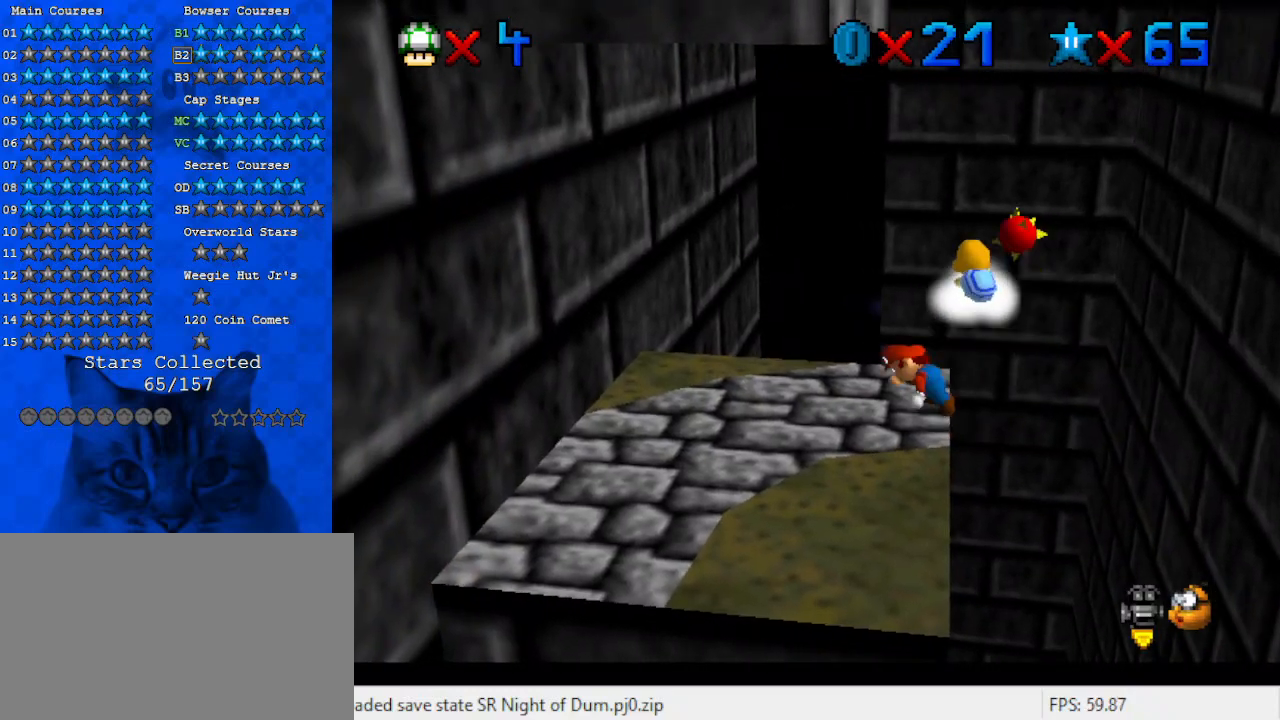
{"keys": ["d", "down", "left"], "events": [[233, "down", "down"], [467, "down", "up"], [500, "d", "down"], [500, "down", "down"]]}
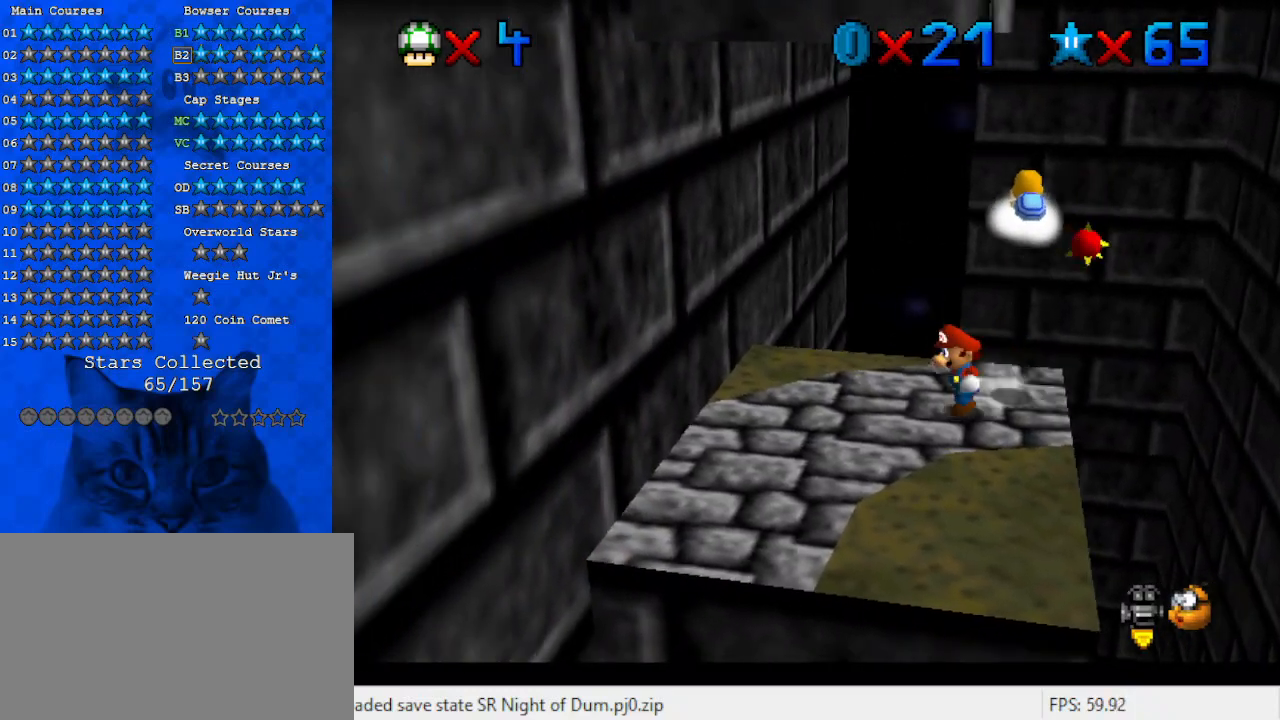
{"keys": ["left"], "events": [[100, "down", "up"], [133, "d", "up"], [133, "left", "up"], [500, "left", "down"]]}
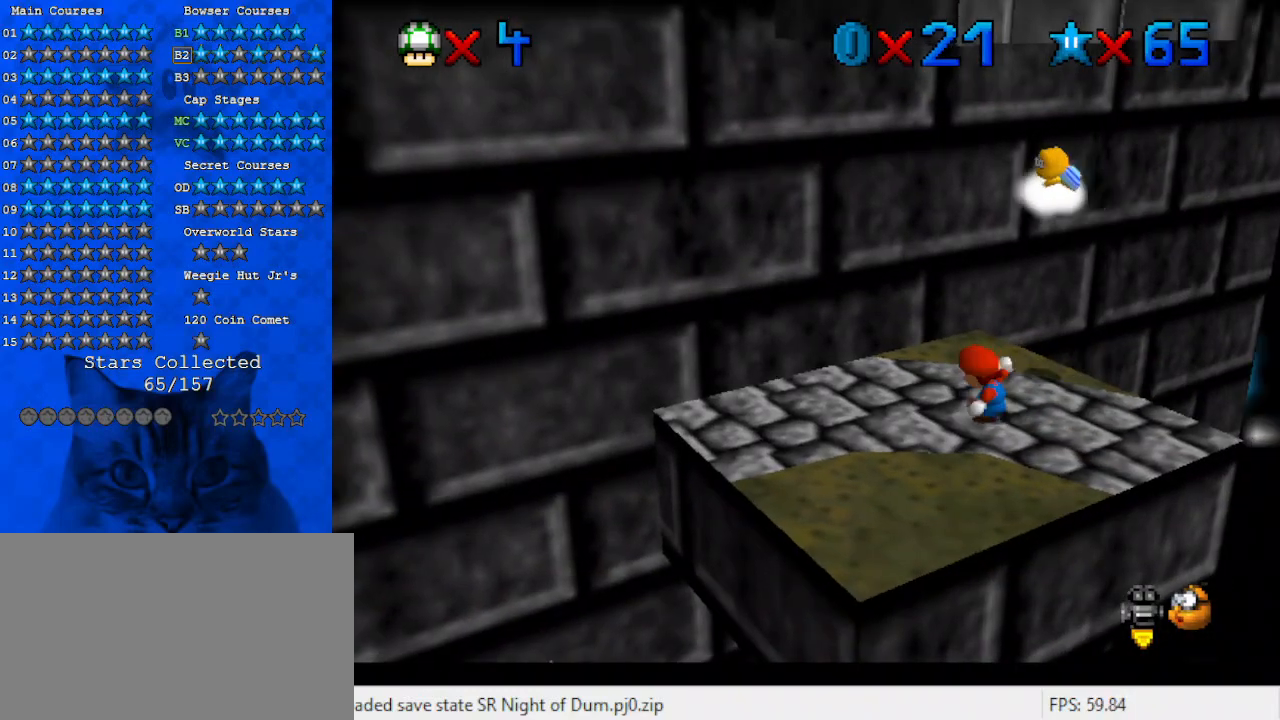
{"keys": [], "events": [[200, "left", "up"]]}
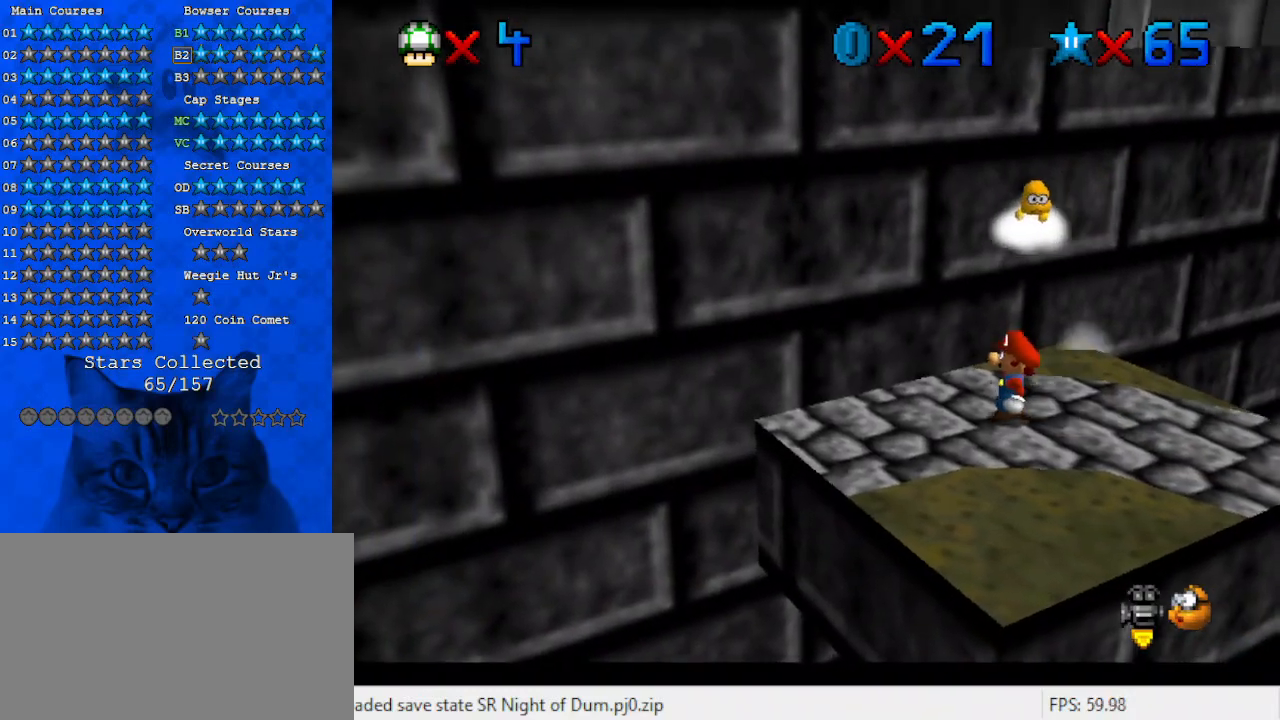
{"keys": ["d"], "events": [[67, "left", "down"], [67, "shift", "down"], [200, "left", "up"], [200, "shift", "up"], [200, "y", "down"], [300, "shift", "down"], [367, "shift", "up"], [367, "y", "up"], [433, "d", "down"]]}
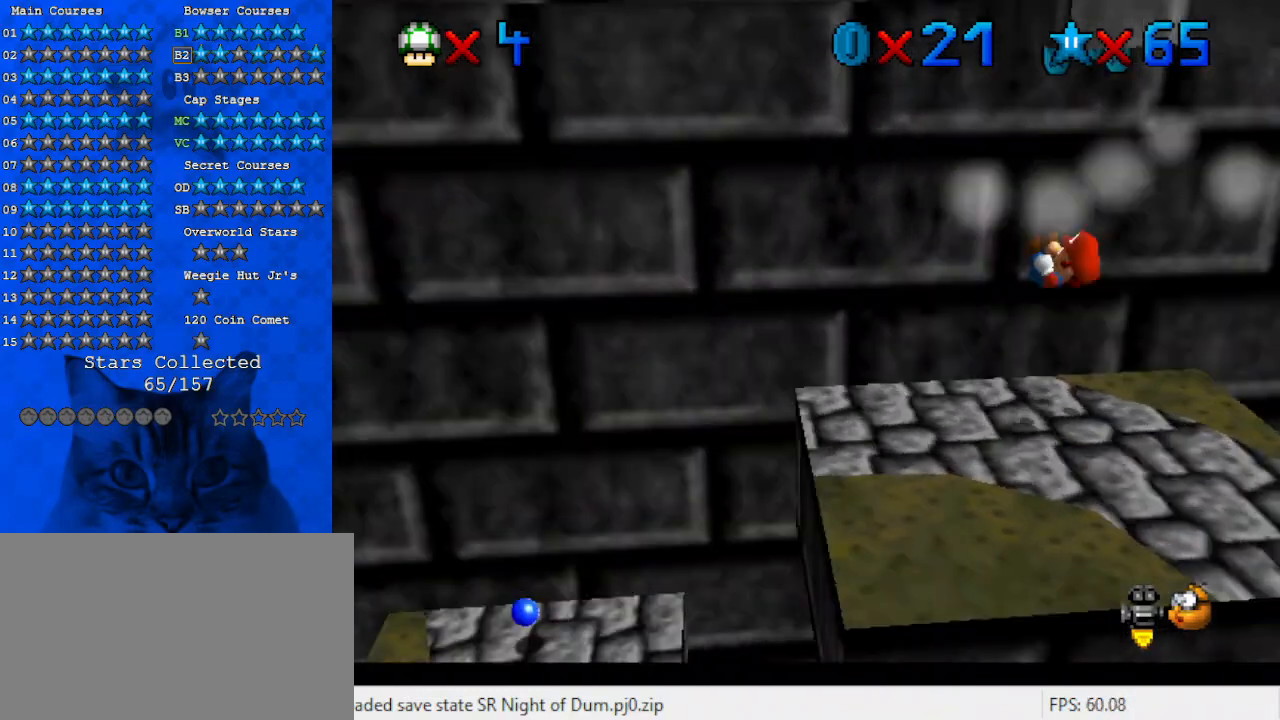
{"keys": [], "events": [[100, "d", "up"]]}
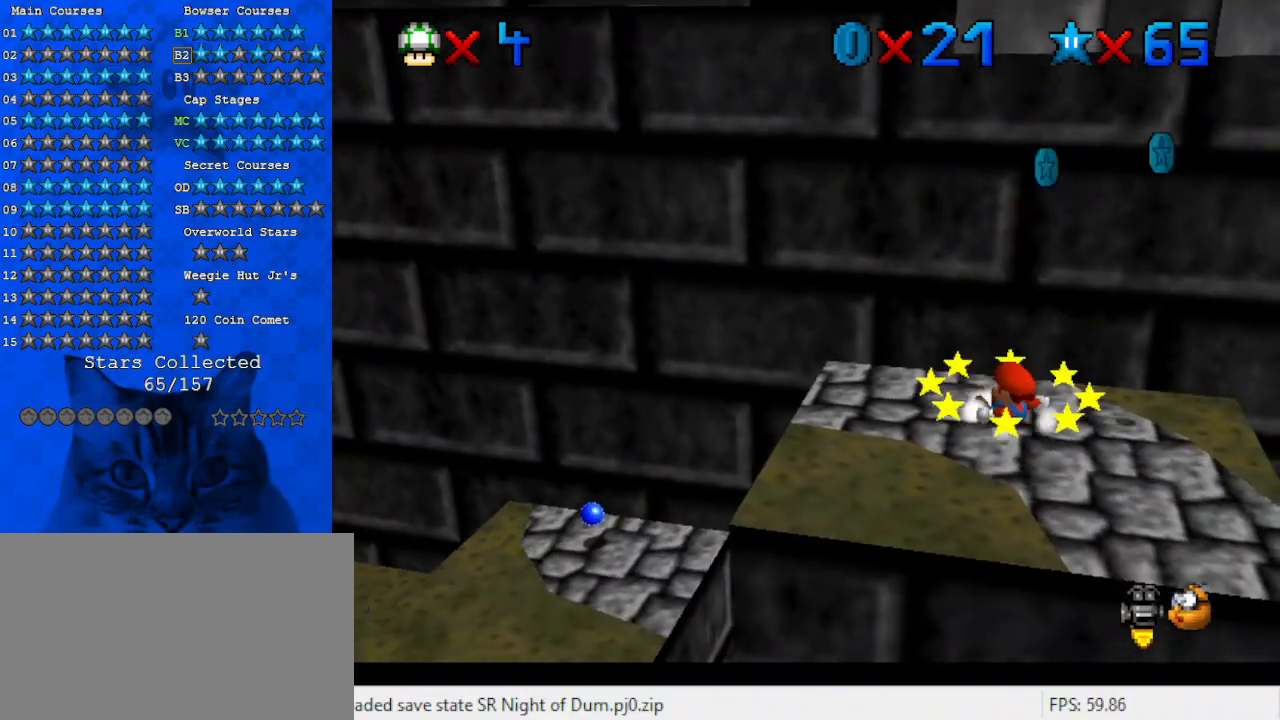
{"keys": [], "events": []}
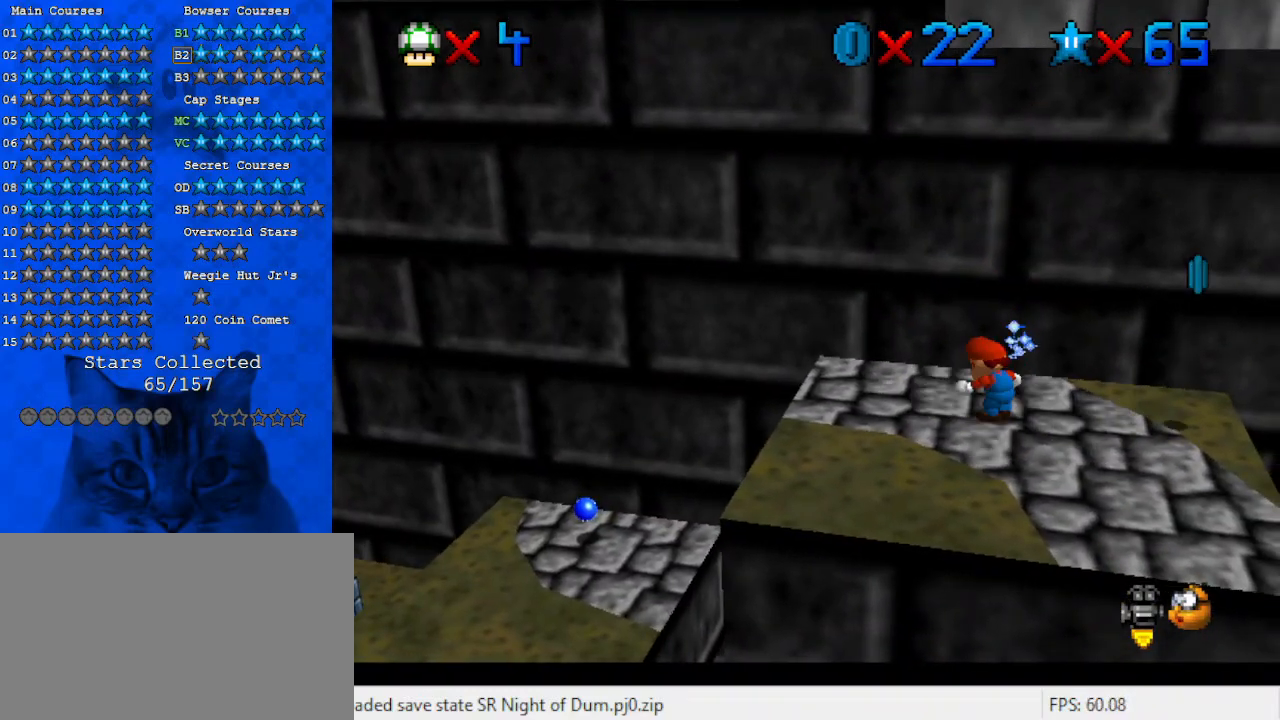
{"keys": ["up"], "events": [[67, "left", "down"], [200, "left", "up"], [200, "shift", "down"], [300, "up", "down"], [333, "shift", "up"]]}
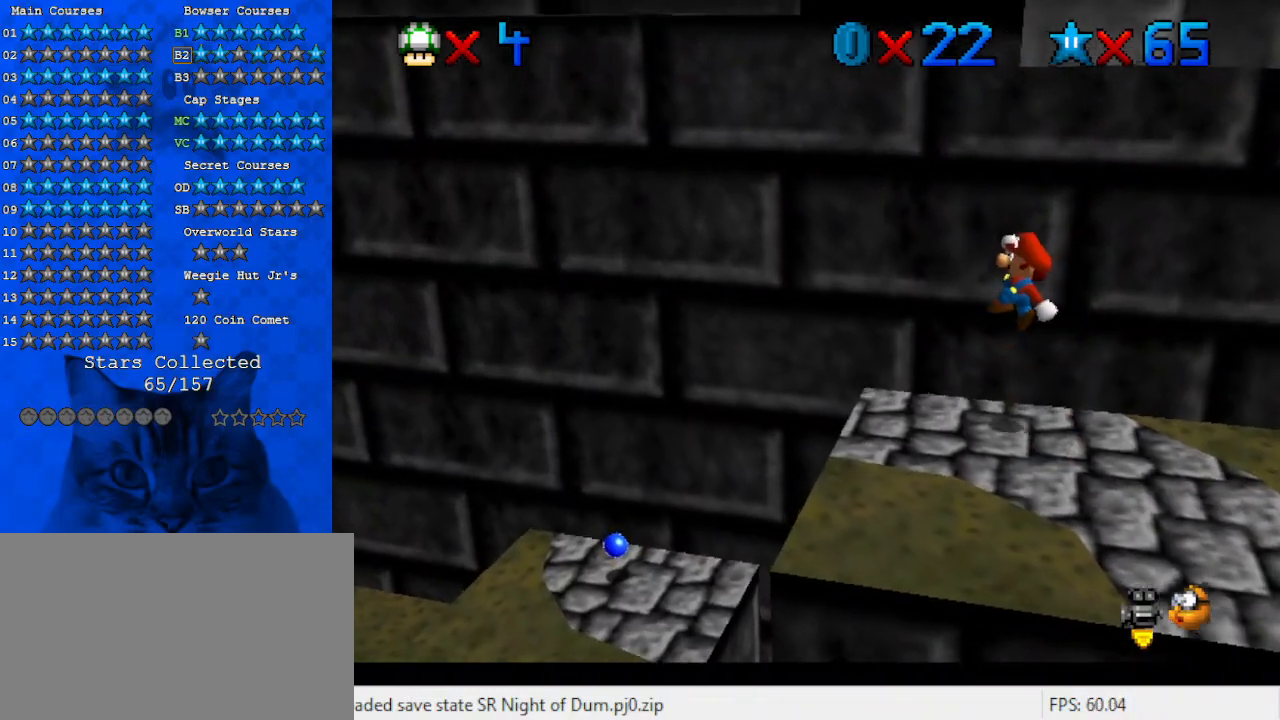
{"keys": [], "events": [[267, "up", "up"]]}
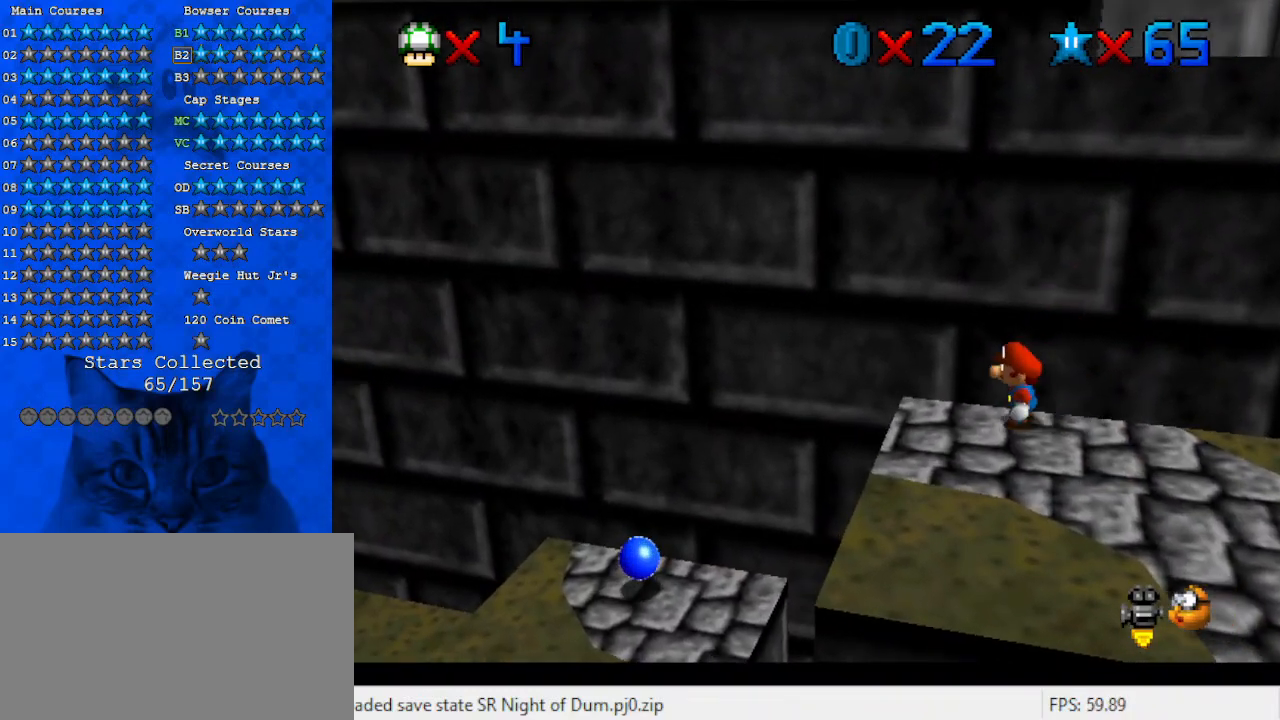
{"keys": [], "events": [[133, "shift", "down"], [167, "right", "down"], [233, "shift", "up"], [500, "right", "up"]]}
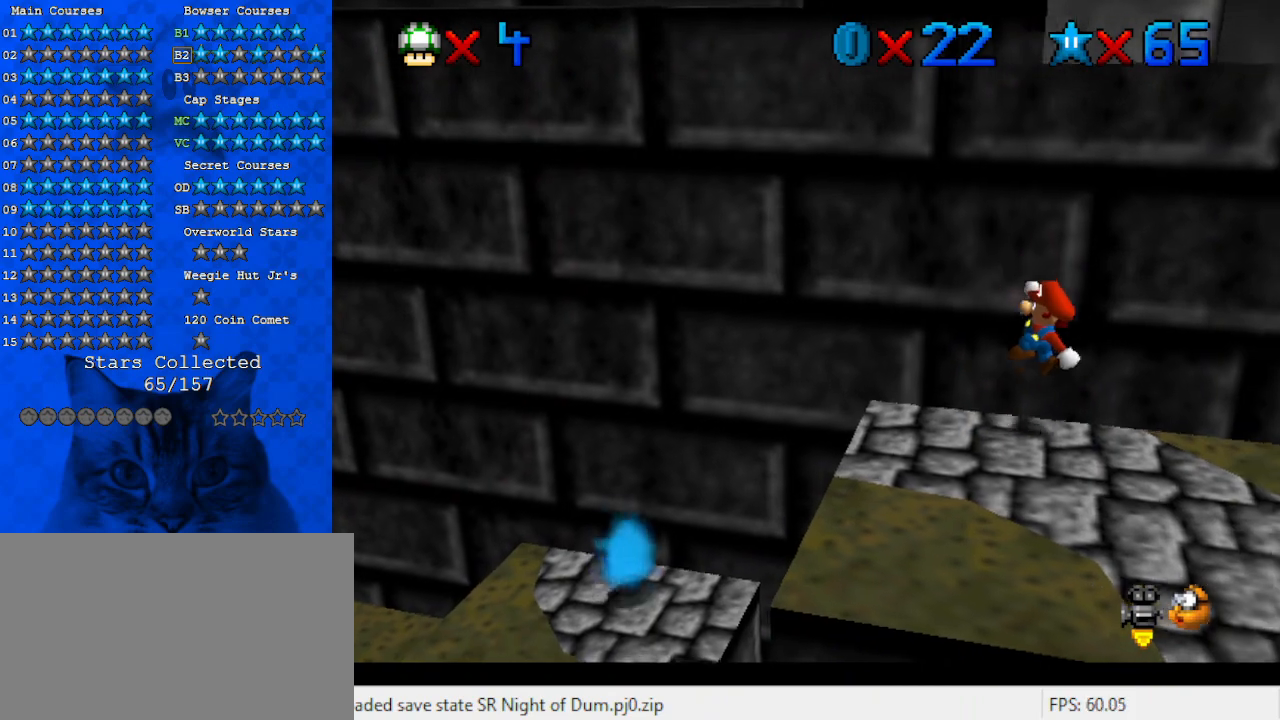
{"keys": ["left"], "events": [[367, "left", "down"]]}
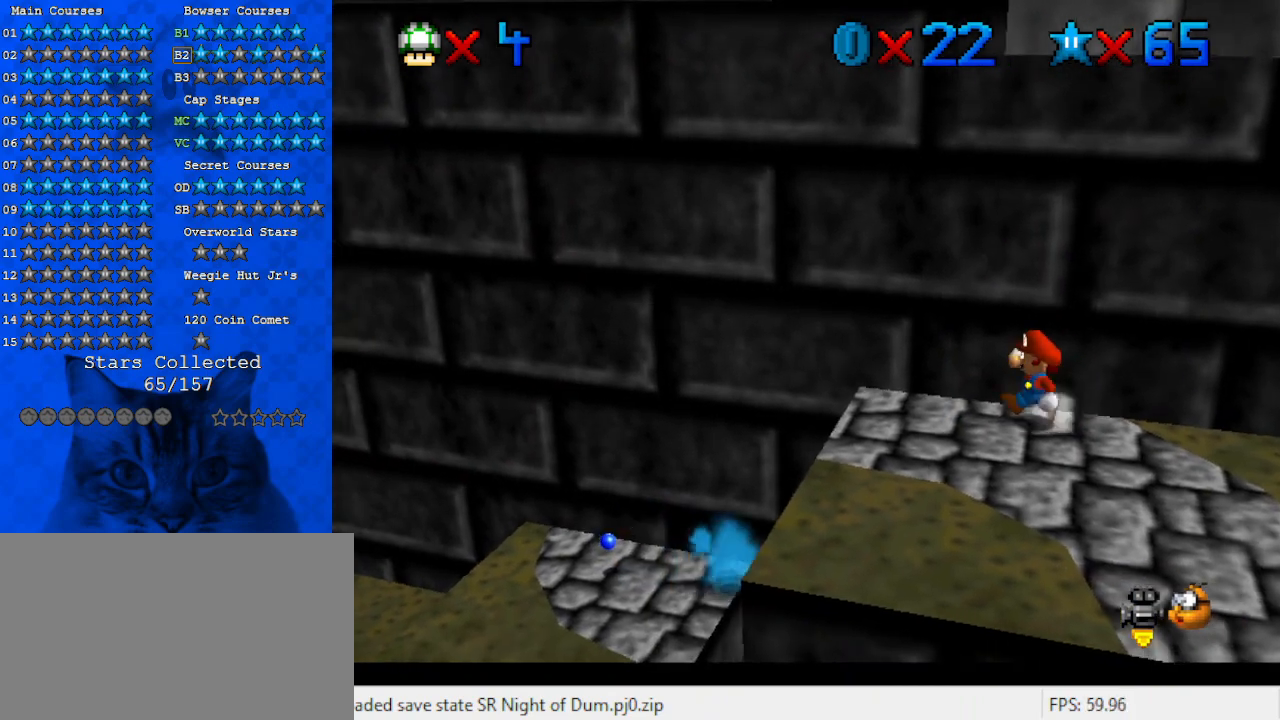
{"keys": ["shift", "up"], "events": [[33, "down", "down"], [300, "down", "up"], [300, "left", "up"], [300, "right", "down"], [333, "up", "down"], [400, "right", "up"], [433, "shift", "down"]]}
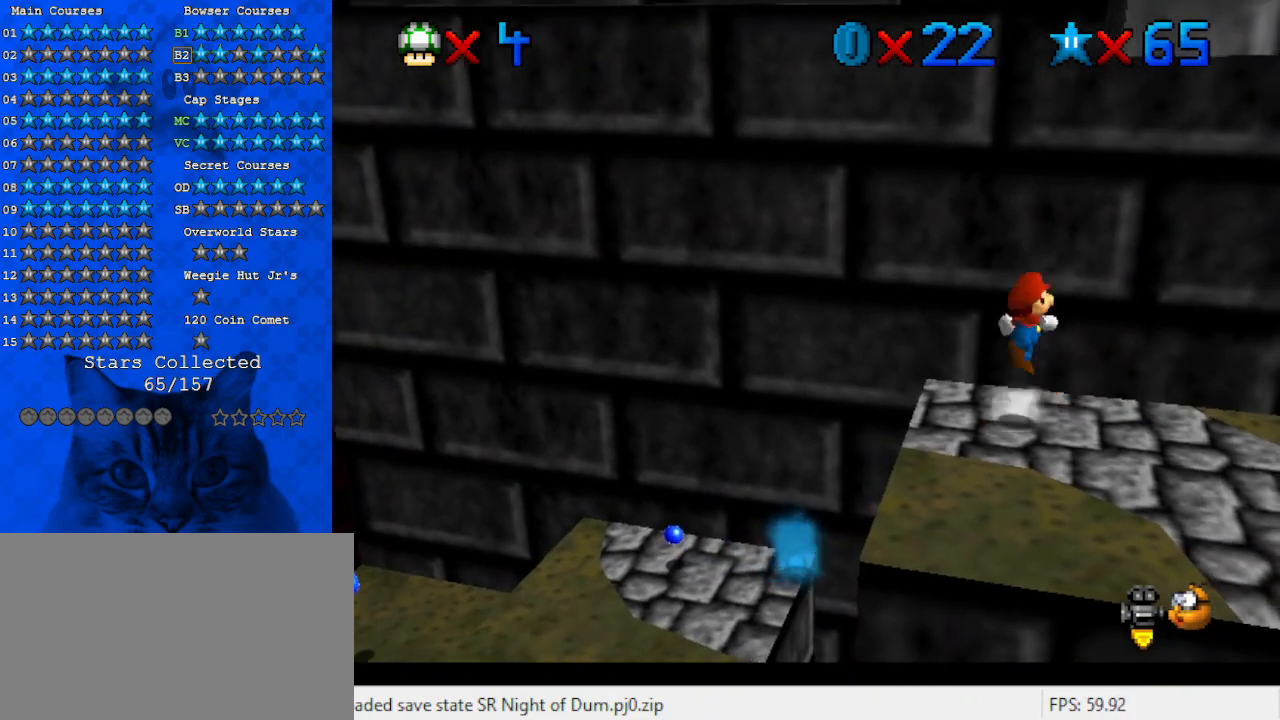
{"keys": ["left", "shift", "up"], "events": [[233, "shift", "up"], [300, "left", "down"], [300, "shift", "down"]]}
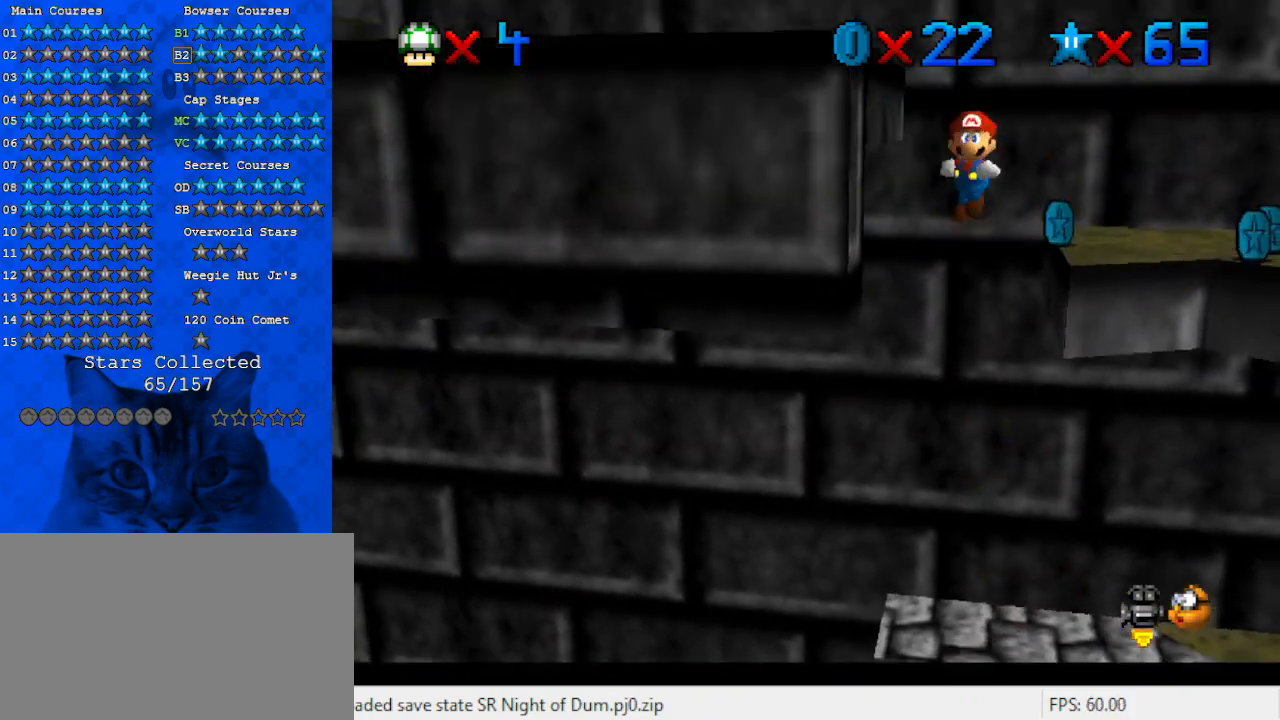
{"keys": ["left"], "events": [[333, "up", "up"], [500, "shift", "up"]]}